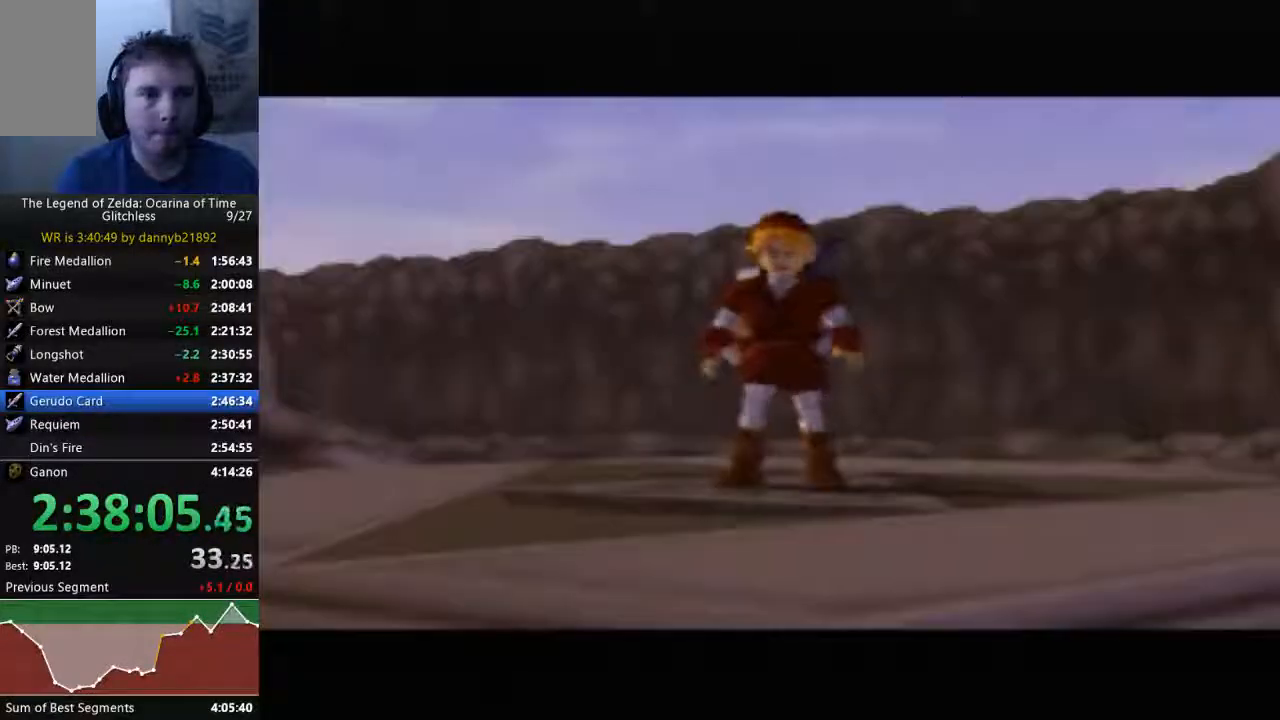
Gameplay with a controller (Nintendo layout); each line is a JSON object with the inputs held at the frame after it. "events" lists button and stick changes between this image and that frame as [ms after this image, input, new state], when the widget could be followed in between. Not read: L3 R3 START Z.
{"buttons": ["A"], "left_stick": "center", "events": [[67, "A", "down"], [100, "B", "up"], [167, "A", "up"], [200, "B", "down"], [300, "A", "down"], [300, "B", "up"], [400, "A", "up"], [400, "B", "down"], [467, "A", "down"], [500, "B", "up"]]}
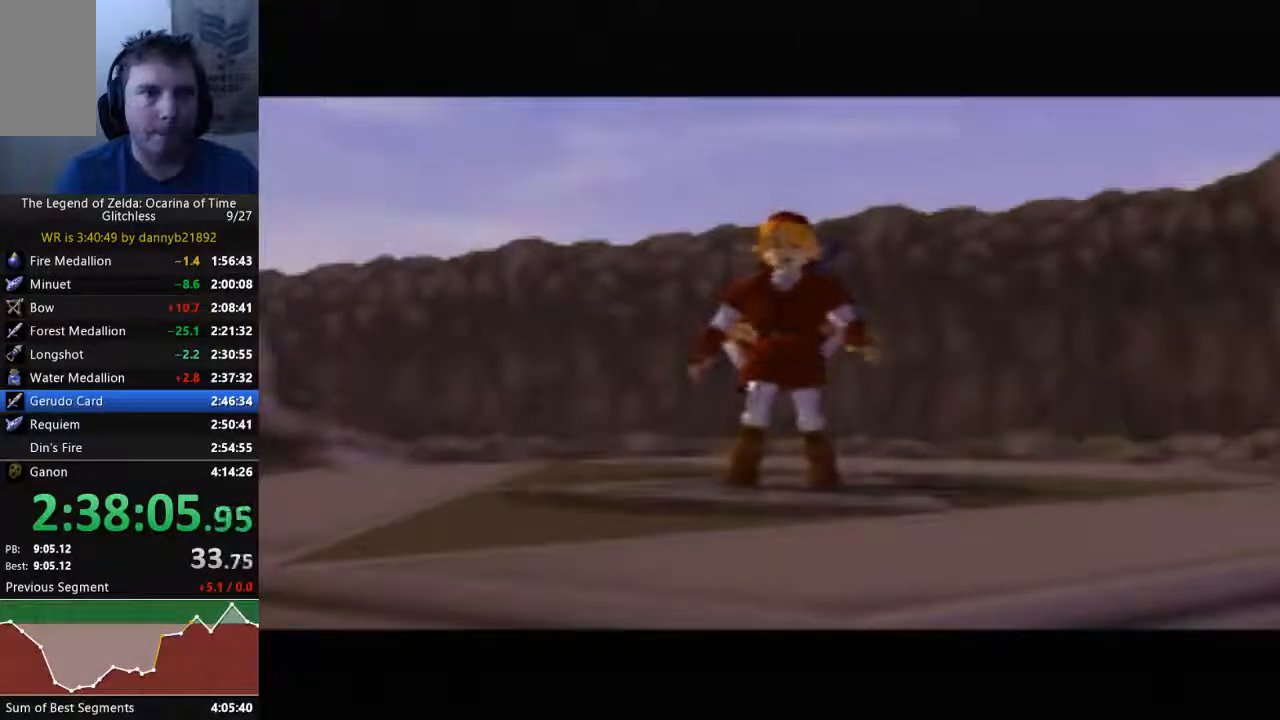
{"buttons": ["B"], "left_stick": "center", "events": [[67, "A", "up"], [67, "B", "down"], [200, "A", "down"], [200, "B", "up"], [333, "A", "up"], [333, "B", "down"], [433, "A", "down"], [433, "B", "up"], [500, "A", "up"], [500, "B", "down"]]}
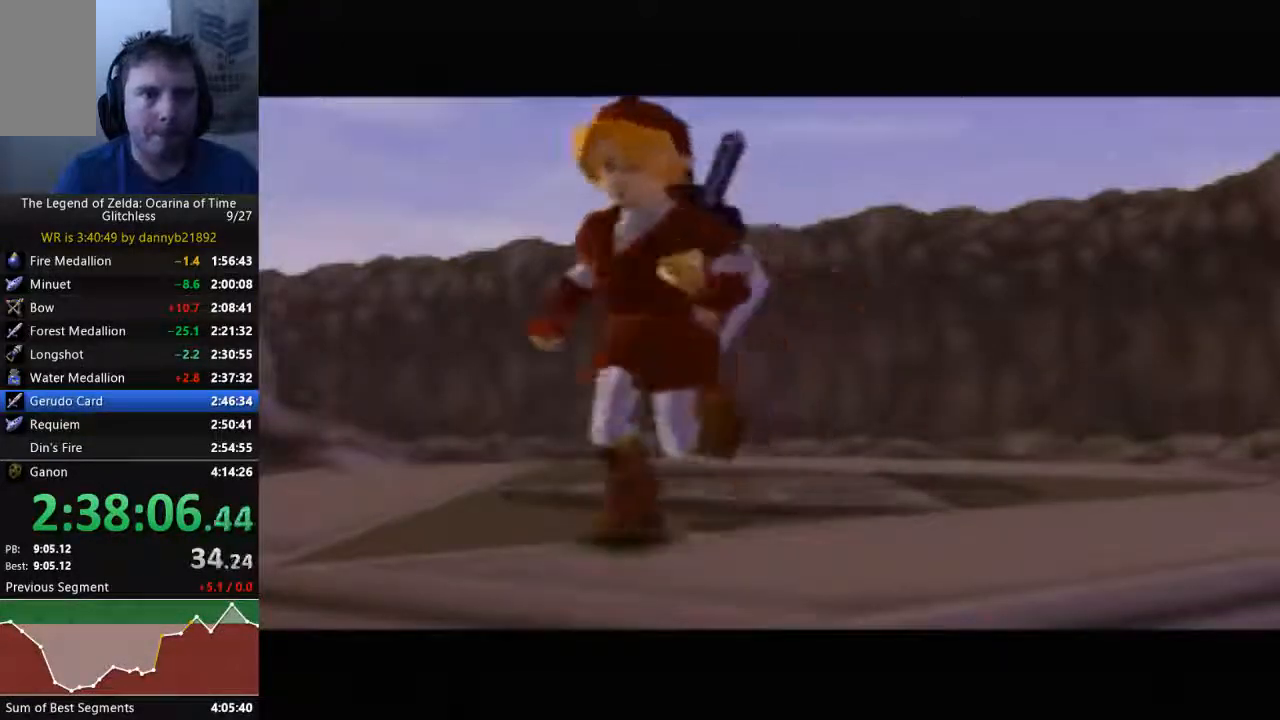
{"buttons": ["B"], "left_stick": "center", "events": [[133, "A", "down"], [133, "B", "up"], [233, "A", "up"], [233, "B", "down"], [367, "B", "up"], [467, "B", "down"]]}
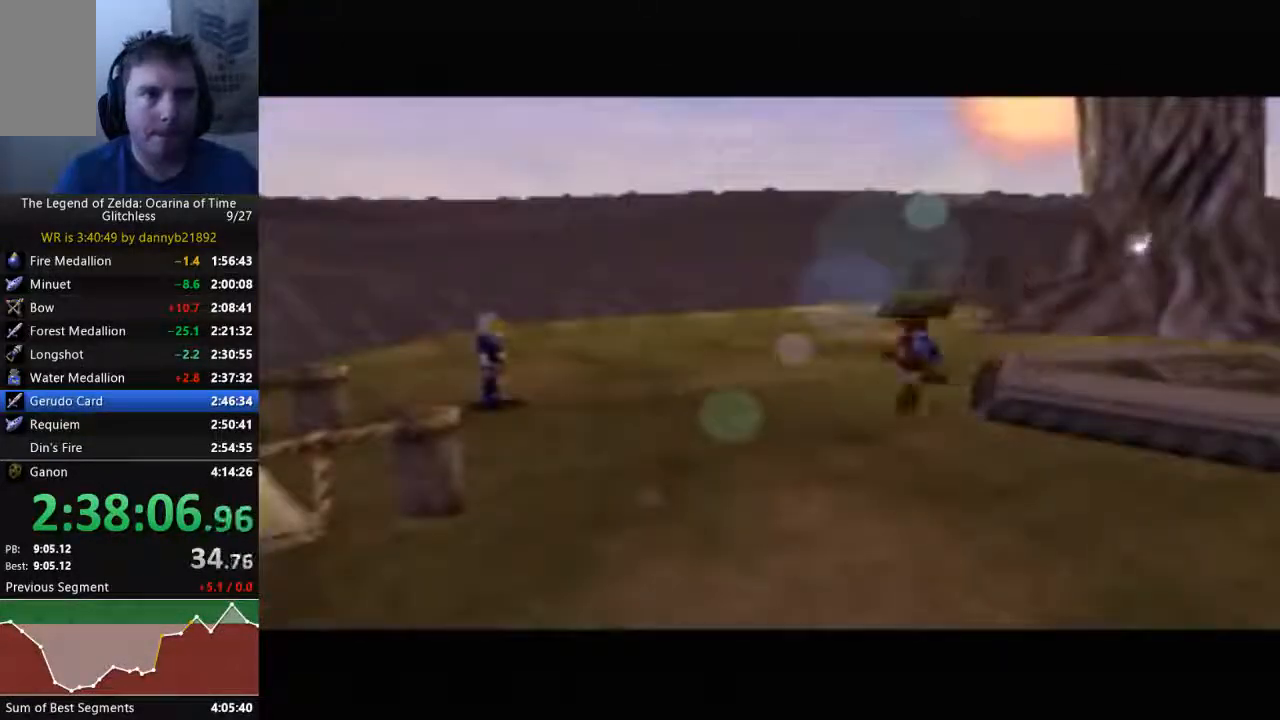
{"buttons": ["A"], "left_stick": "center", "events": [[67, "A", "down"], [67, "B", "up"], [200, "A", "up"], [200, "B", "down"], [333, "A", "down"], [333, "B", "up"], [433, "A", "up"], [433, "B", "down"], [500, "A", "down"], [500, "B", "up"]]}
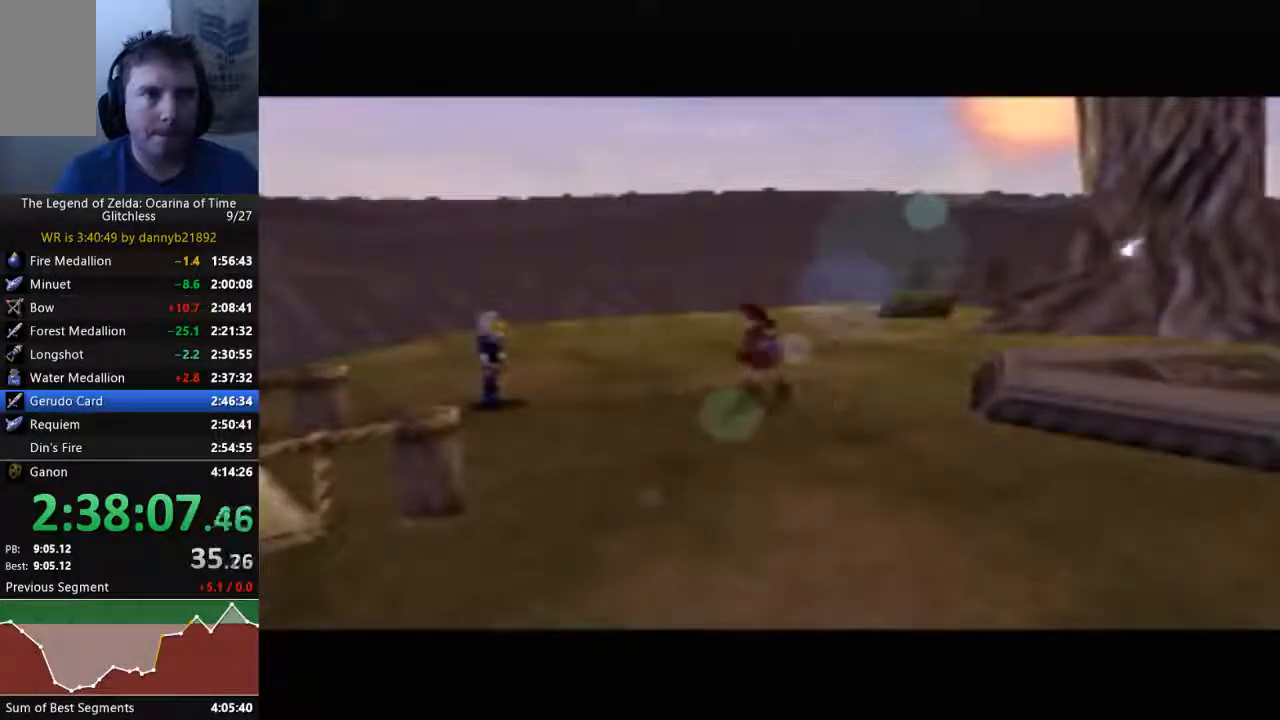
{"buttons": ["A"], "left_stick": "center"}
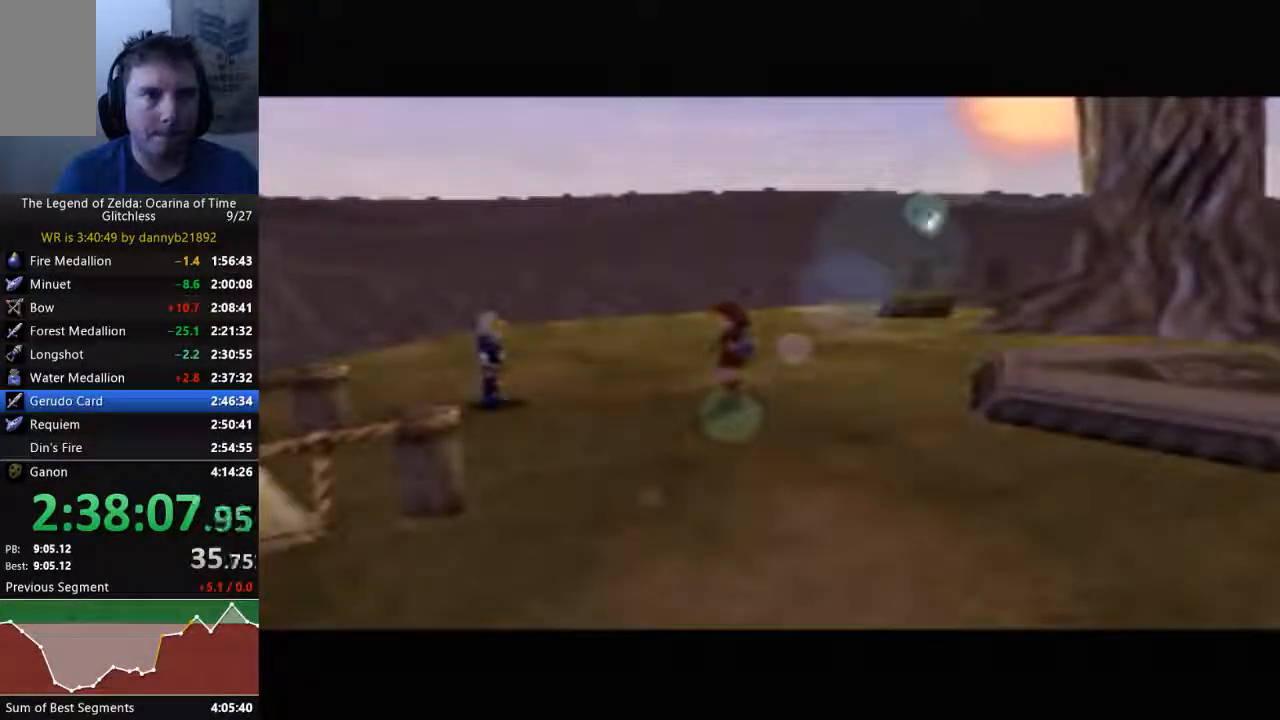
{"buttons": ["B"], "left_stick": "center", "events": [[67, "A", "up"], [67, "B", "down"], [200, "A", "down"], [200, "B", "up"], [300, "A", "up"], [300, "B", "down"], [433, "A", "down"], [433, "B", "up"], [500, "A", "up"], [500, "B", "down"]]}
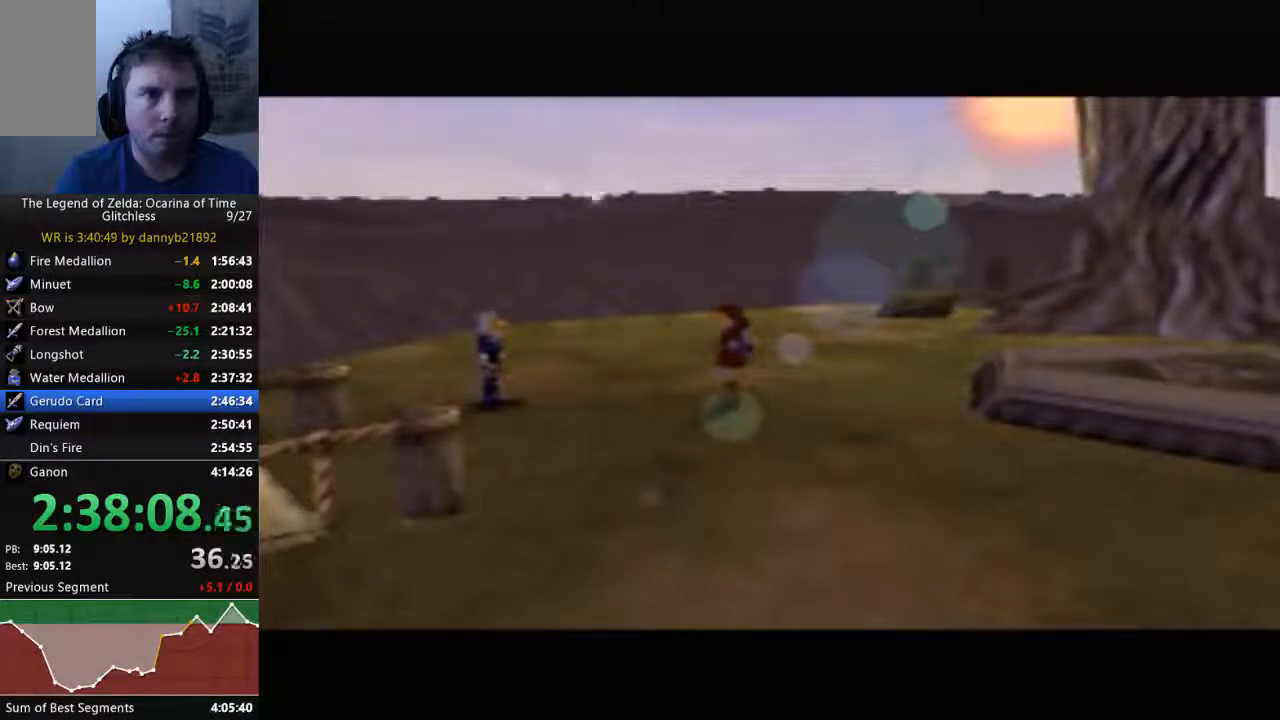
{"buttons": ["B"], "left_stick": "center", "events": [[133, "A", "down"], [133, "B", "up"], [233, "A", "up"], [233, "B", "down"], [367, "A", "down"], [367, "B", "up"], [433, "A", "up"], [467, "B", "down"]]}
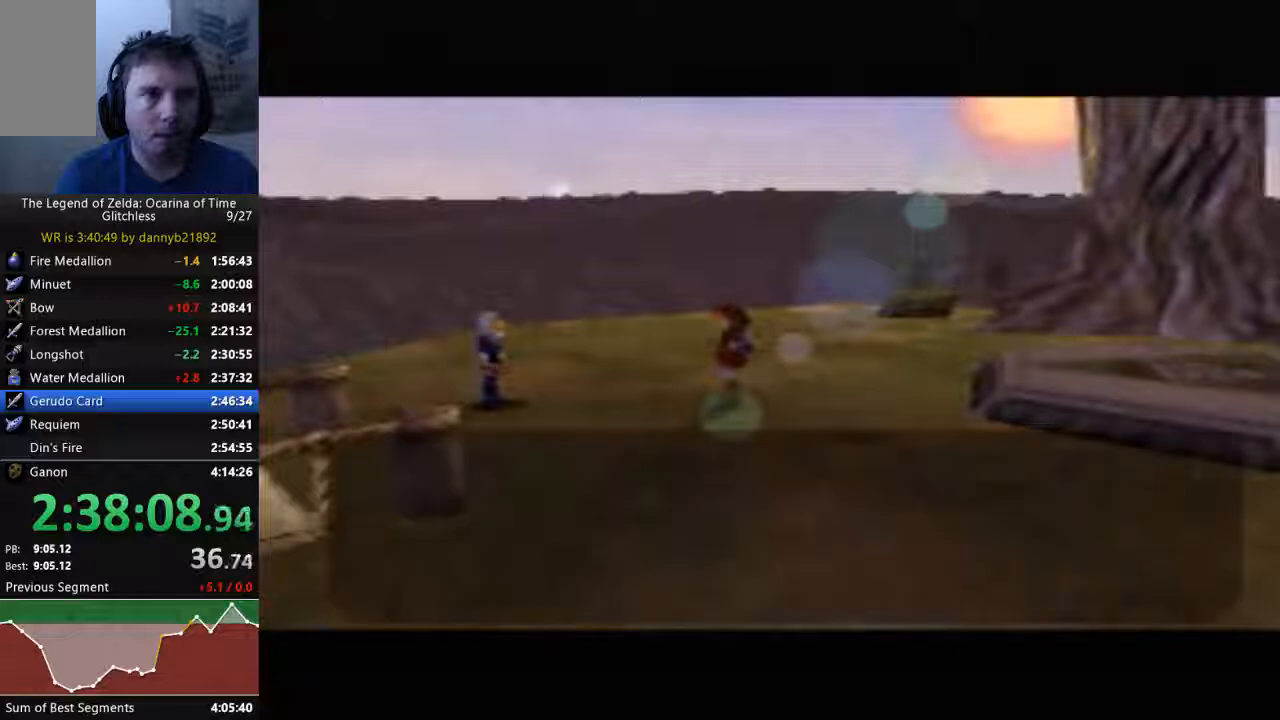
{"buttons": ["A"], "left_stick": "center", "events": [[67, "A", "down"], [67, "B", "up"], [167, "A", "up"], [167, "B", "down"], [300, "A", "down"], [300, "B", "up"], [367, "B", "down"], [400, "A", "up"], [467, "A", "down"], [500, "B", "up"]]}
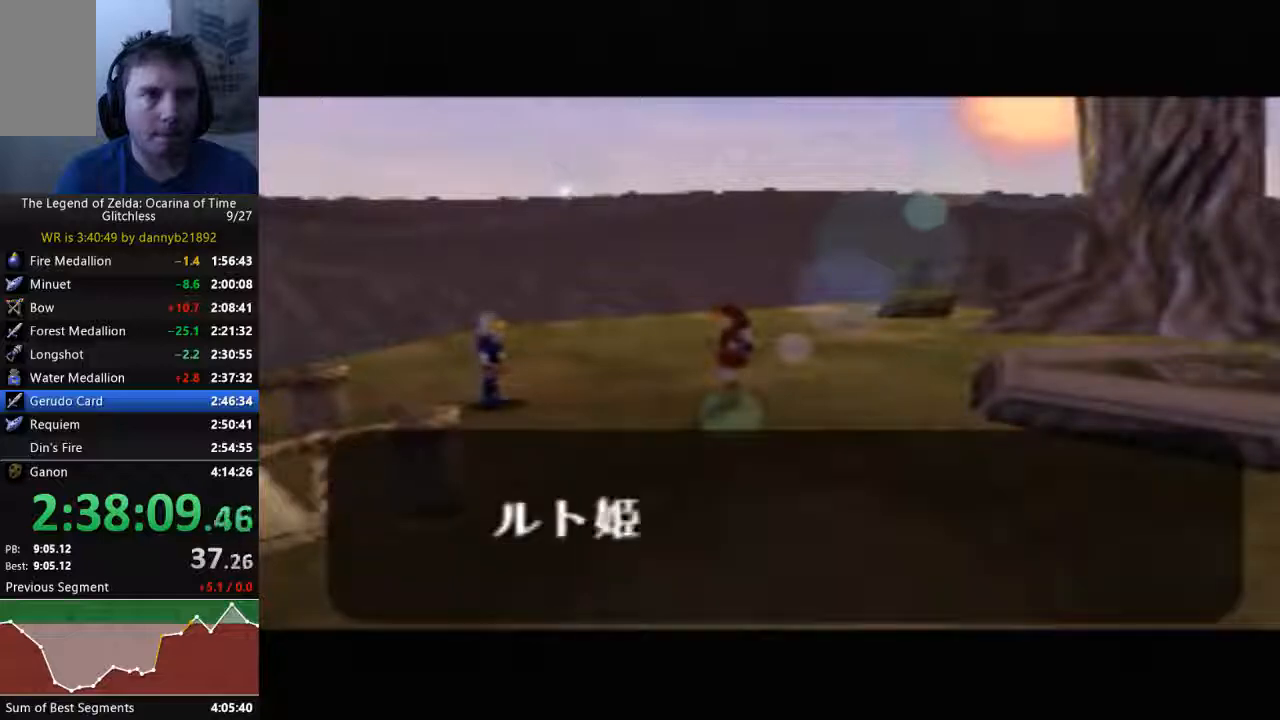
{"buttons": ["A"], "left_stick": "center", "events": [[67, "A", "up"], [67, "B", "down"], [200, "A", "down"], [200, "B", "up"], [300, "B", "down"], [333, "A", "up"], [400, "A", "down"], [400, "B", "up"]]}
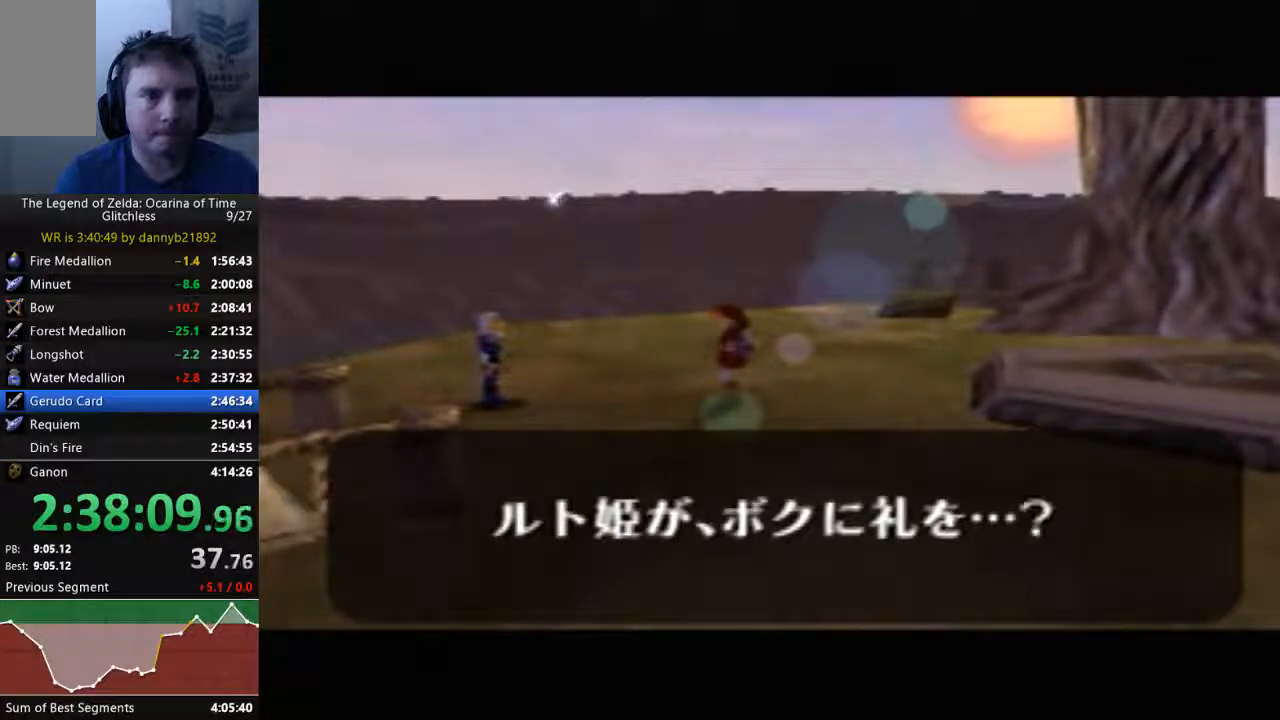
{"buttons": ["B"], "left_stick": "center", "events": [[33, "A", "up"], [33, "B", "down"], [100, "A", "down"], [133, "B", "up"], [267, "A", "up"], [267, "B", "down"], [333, "A", "down"], [367, "B", "up"], [433, "B", "down"], [467, "A", "up"]]}
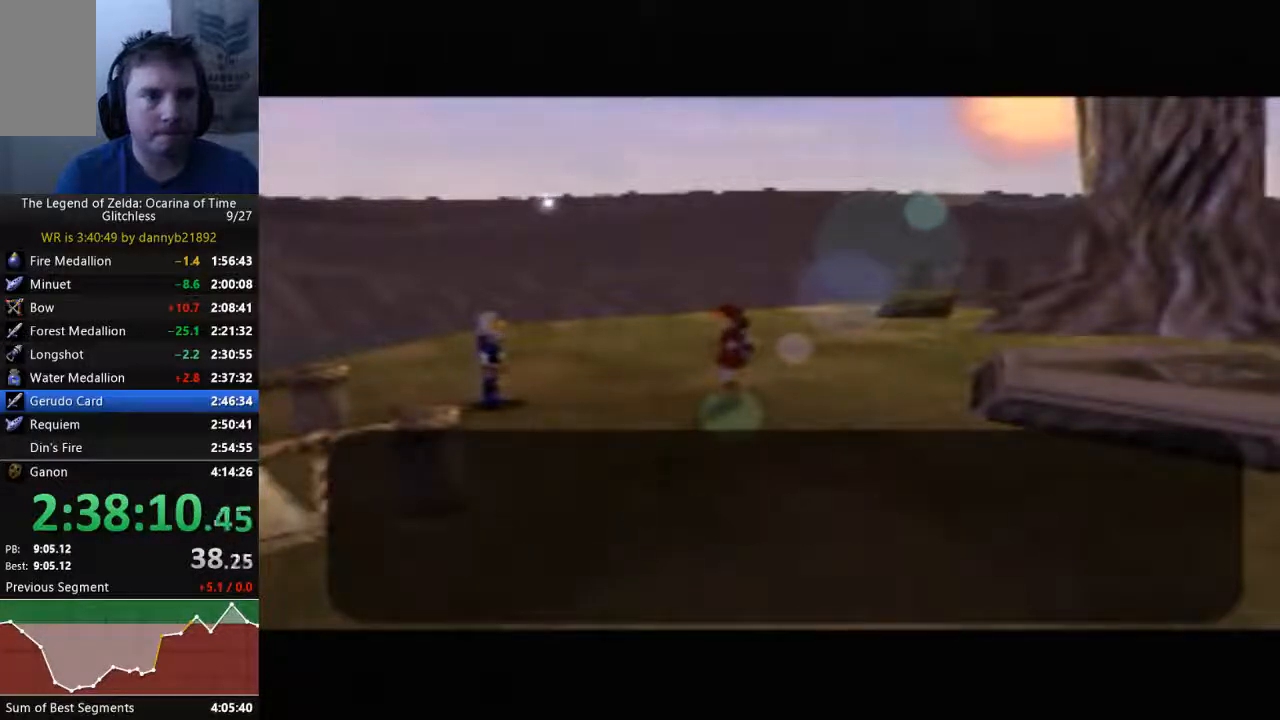
{"buttons": ["A"], "left_stick": "center", "events": [[67, "A", "down"], [67, "B", "up"], [200, "A", "up"], [200, "B", "down"], [300, "A", "down"], [333, "B", "up"], [433, "A", "up"], [433, "B", "down"], [500, "A", "down"], [500, "B", "up"]]}
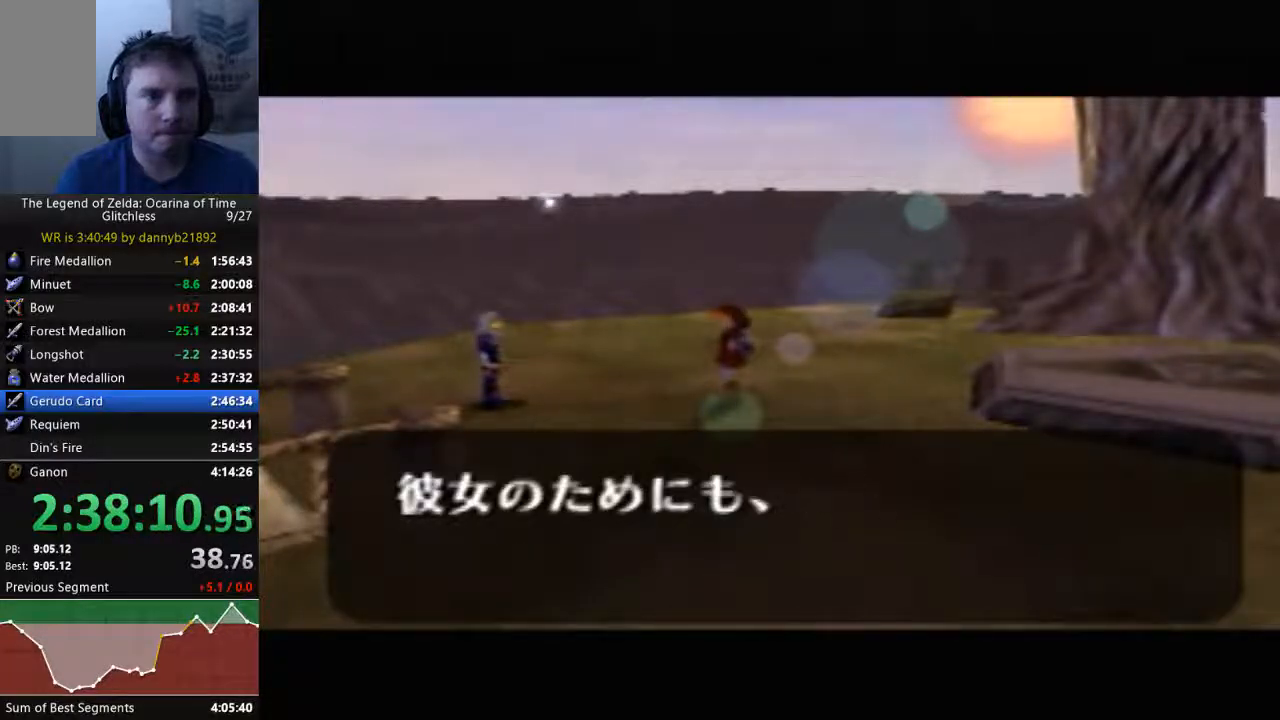
{"buttons": ["A"], "left_stick": "center", "events": [[133, "A", "up"], [133, "B", "down"], [233, "A", "down"], [233, "B", "up"], [367, "A", "up"], [367, "B", "down"], [433, "A", "down"], [433, "B", "up"]]}
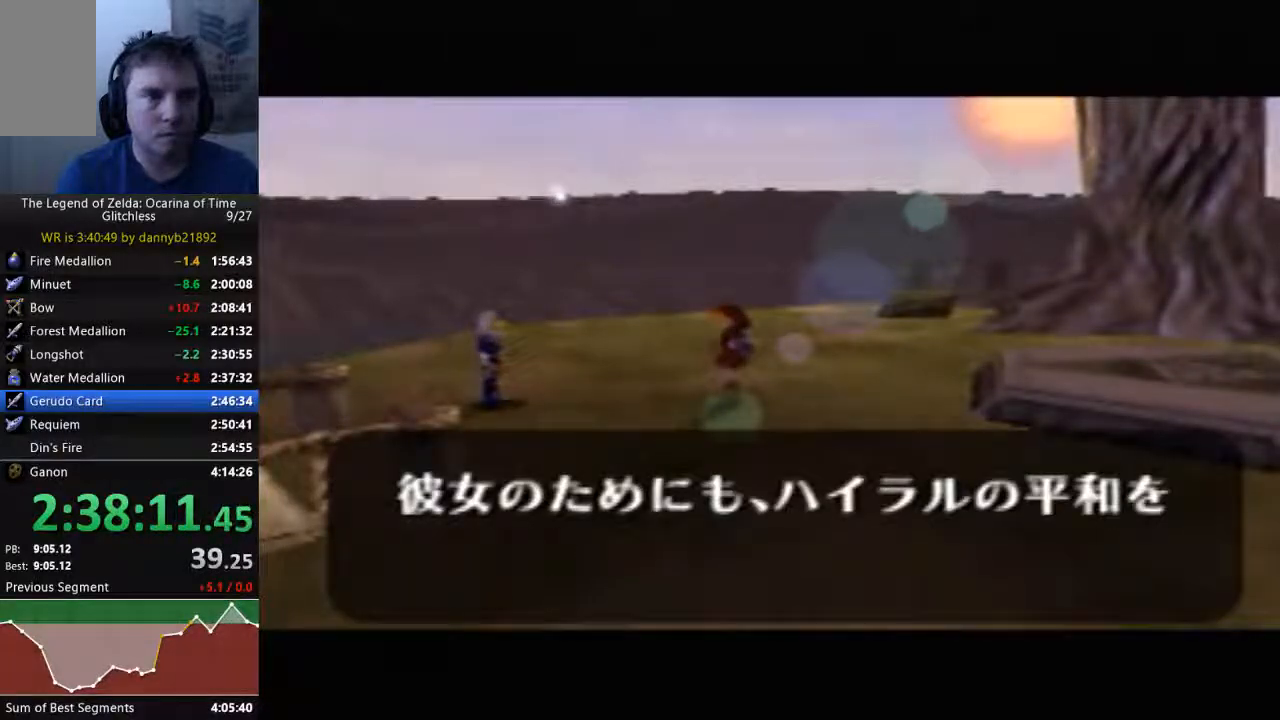
{"buttons": ["B"], "left_stick": "center", "events": [[67, "A", "up"], [67, "B", "down"], [167, "A", "down"], [167, "B", "up"], [300, "A", "up"], [300, "B", "down"], [400, "A", "down"], [400, "B", "up"], [467, "A", "up"], [467, "B", "down"]]}